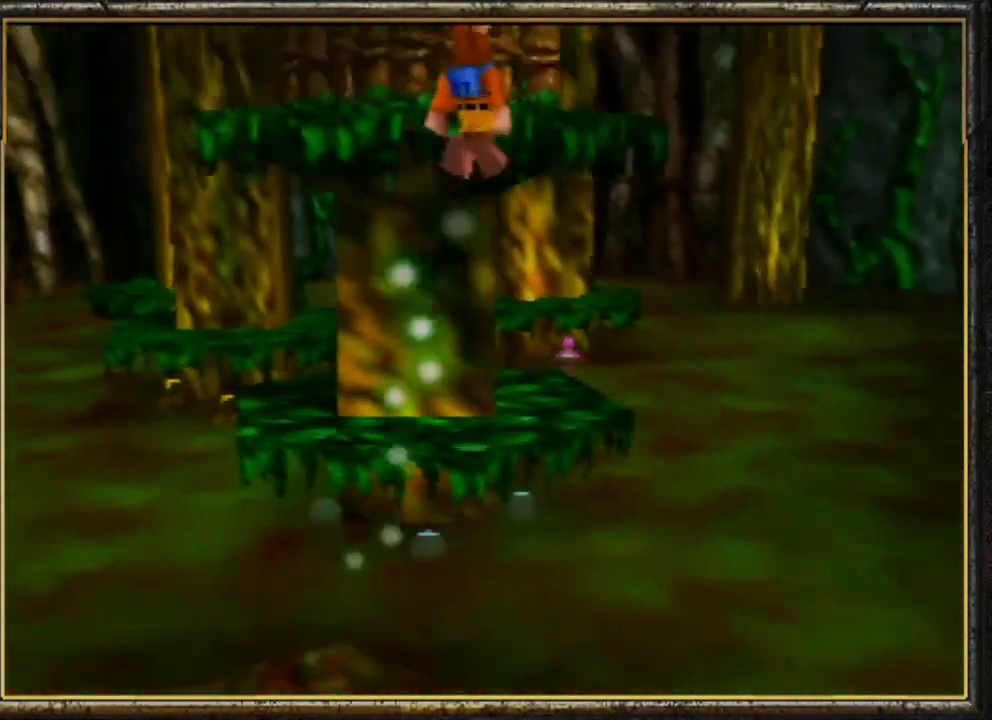
Gameplay with a controller (Nintendo layout); each line is a JSON object with the inputs held at the frame after it. "events" lists button and stick changes between this image and that frame as [ms after this image, input, new state], when the widget could be followed in between. Not read: L3 R3.
{"buttons": ["A"], "left_stick": "up-left", "events": [[333, "left_stick", "up-left"]]}
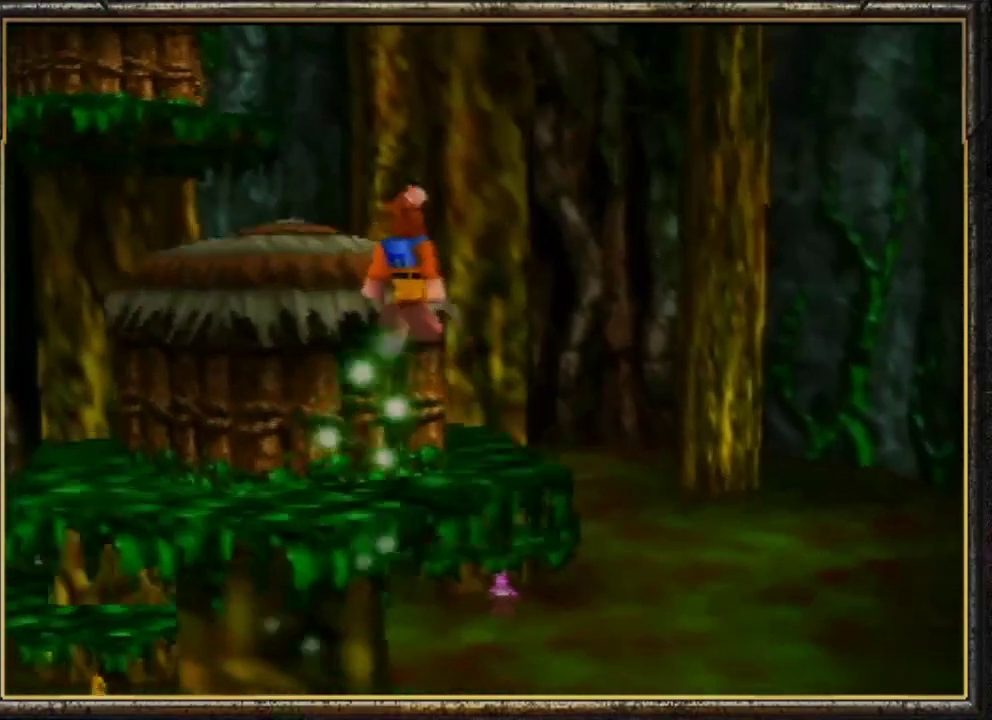
{"buttons": [], "left_stick": "left", "events": [[100, "A", "up"], [167, "left_stick", "center"], [367, "left_stick", "left"]]}
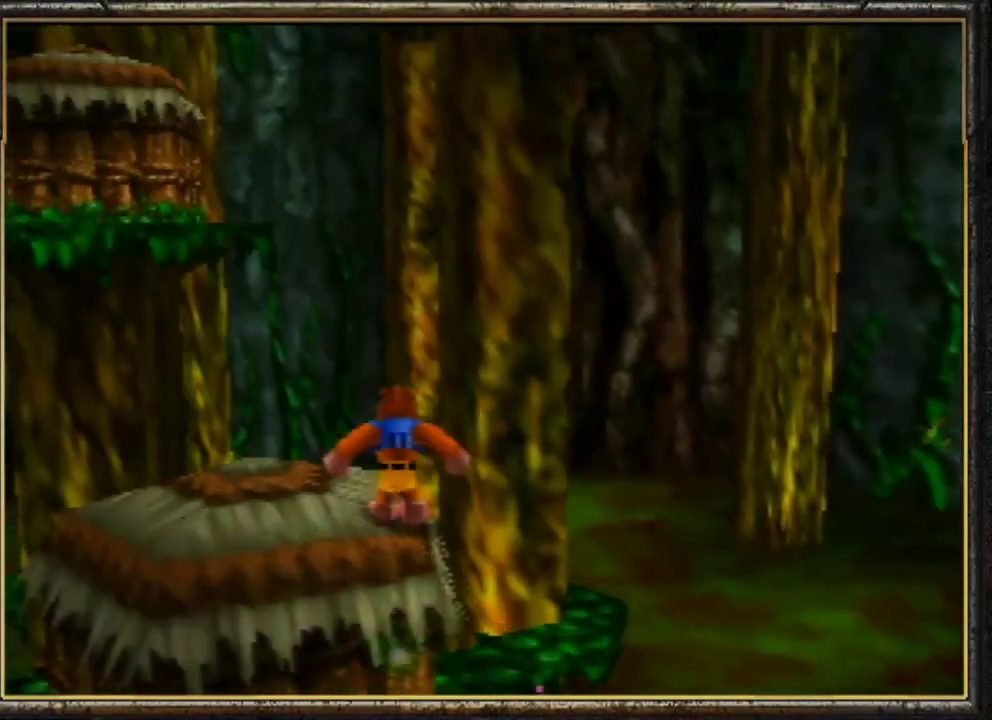
{"buttons": ["Z"], "left_stick": "center", "events": [[133, "left_stick", "center"], [233, "Z", "down"], [333, "C_LEFT", "down"], [500, "C_LEFT", "up"]]}
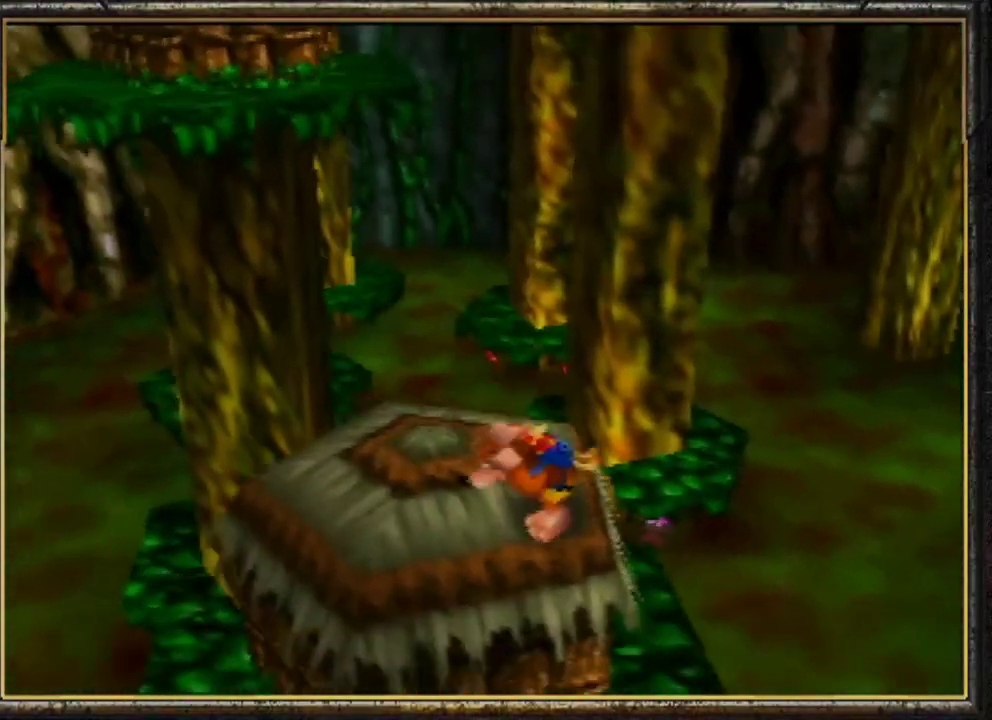
{"buttons": ["Z"], "left_stick": "up-left", "events": [[133, "left_stick", "left"], [500, "left_stick", "up-left"]]}
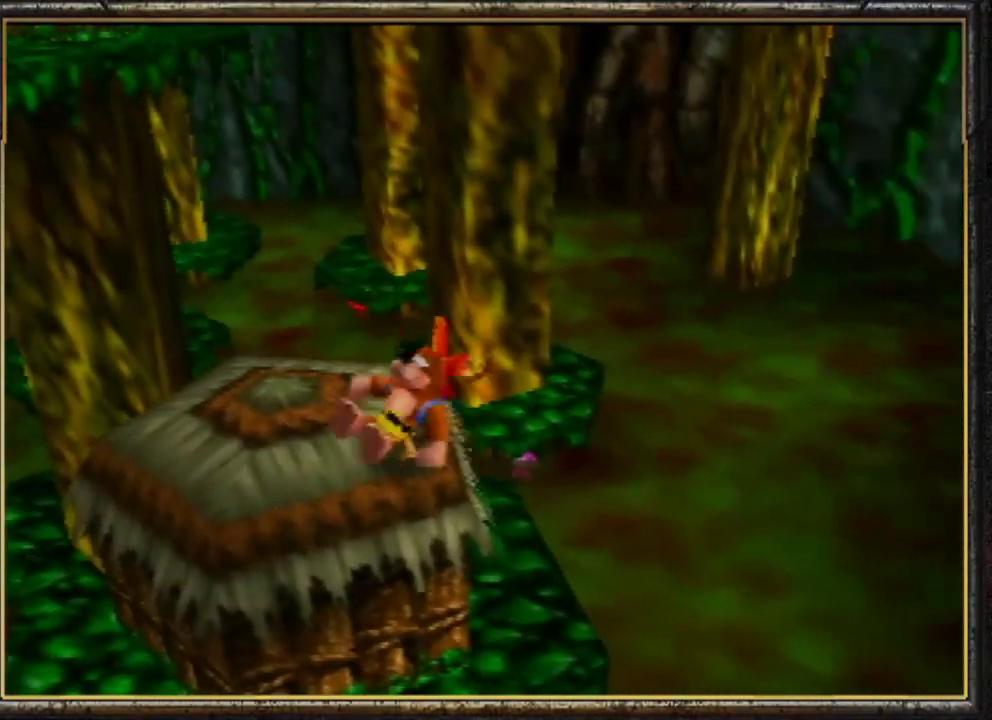
{"buttons": ["A", "Z"], "left_stick": "up", "events": [[233, "A", "down"], [267, "left_stick", "up"]]}
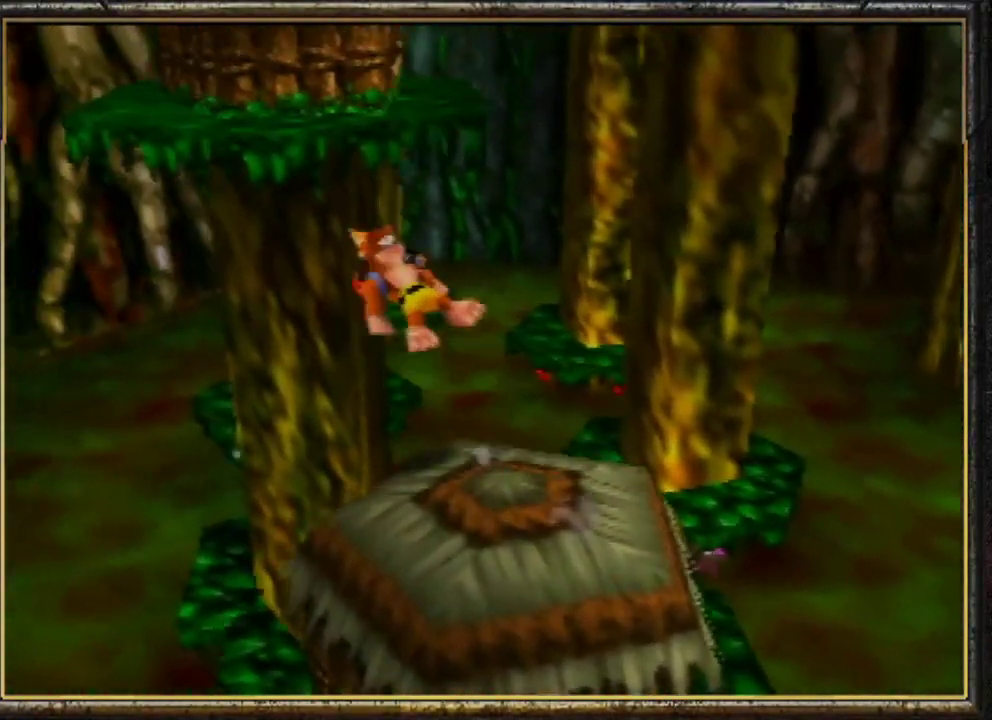
{"buttons": ["B"], "left_stick": "up-left", "events": [[400, "B", "down"], [433, "A", "up"], [467, "Z", "up"], [467, "left_stick", "up-left"]]}
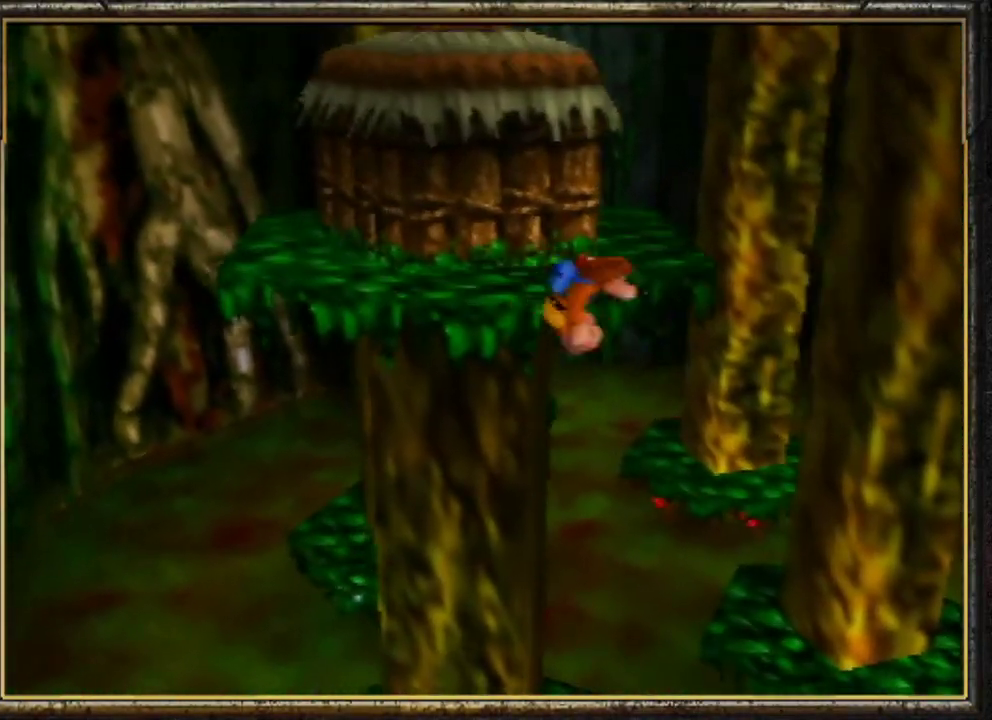
{"buttons": [], "left_stick": "up-left", "events": [[167, "B", "up"], [300, "C_LEFT", "down"], [433, "C_LEFT", "up"]]}
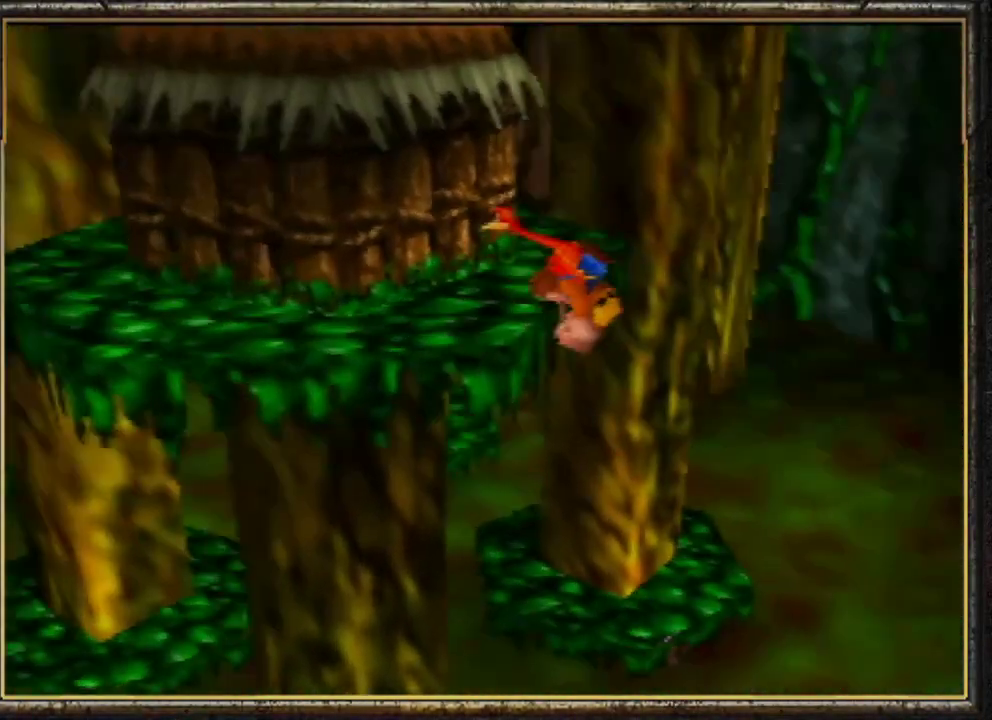
{"buttons": [], "left_stick": "down-left", "events": [[267, "left_stick", "left"], [467, "left_stick", "down-left"]]}
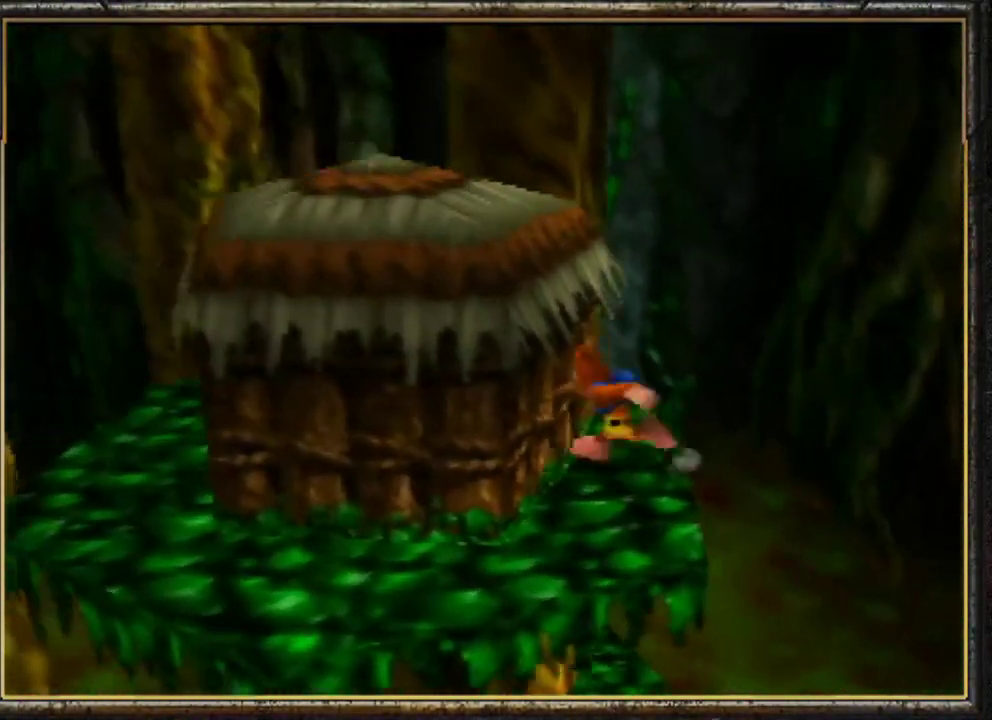
{"buttons": ["A"], "left_stick": "up-left", "events": [[67, "A", "down"], [200, "left_stick", "up-left"]]}
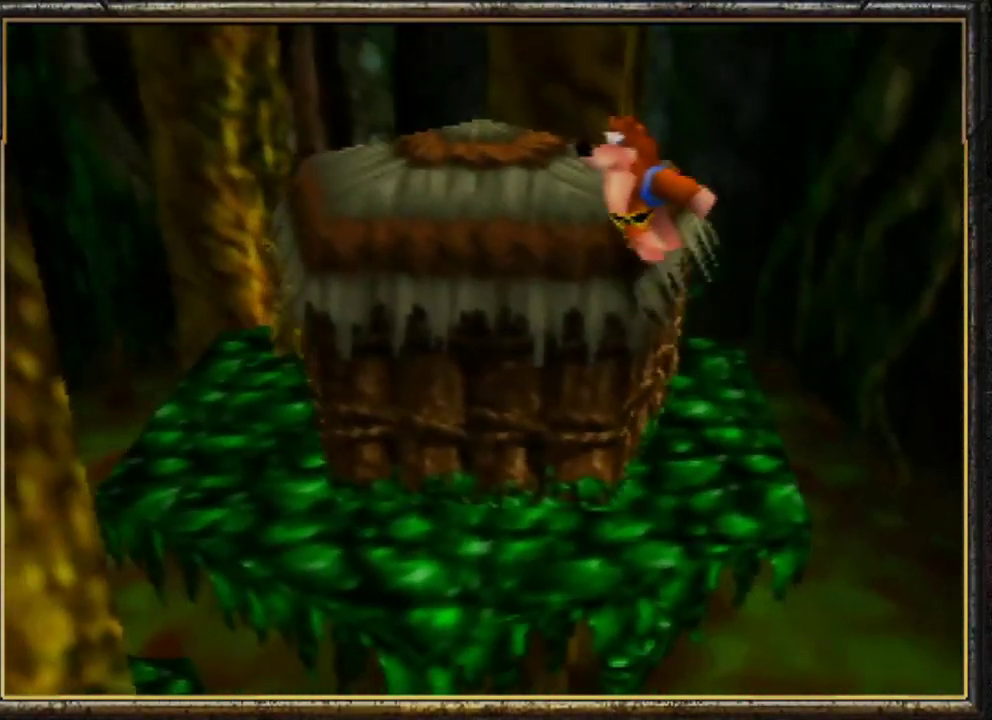
{"buttons": ["Z"], "left_stick": "center", "events": [[233, "A", "up"], [300, "left_stick", "center"], [433, "Z", "down"]]}
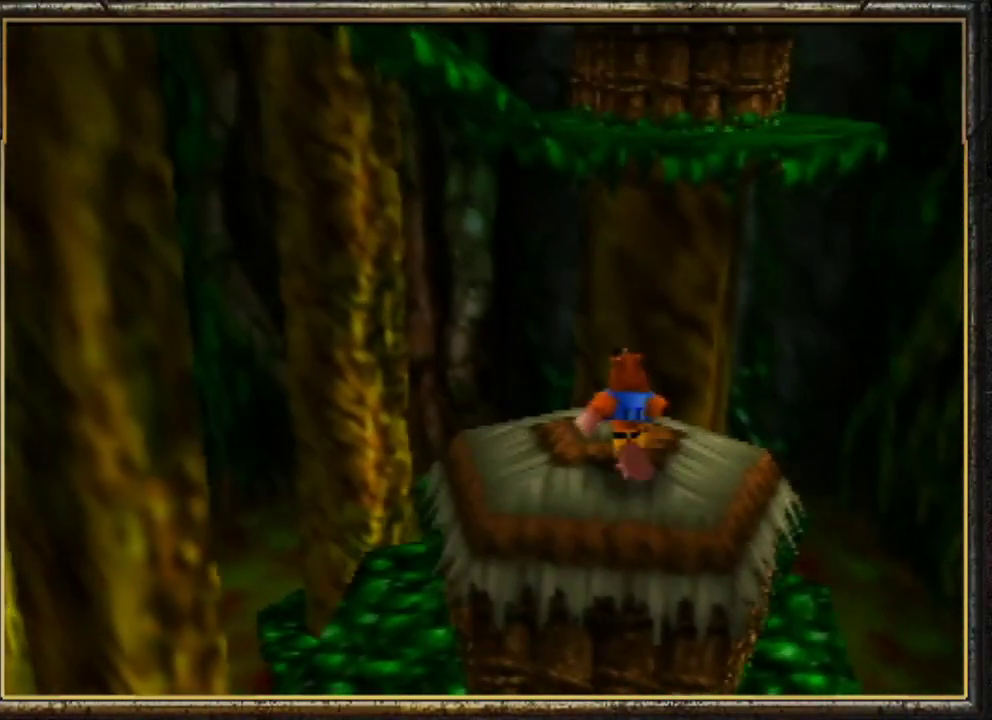
{"buttons": ["Z"], "left_stick": "up-left", "events": [[33, "C_LEFT", "down"], [133, "left_stick", "up"], [200, "C_LEFT", "up"], [300, "left_stick", "up-left"]]}
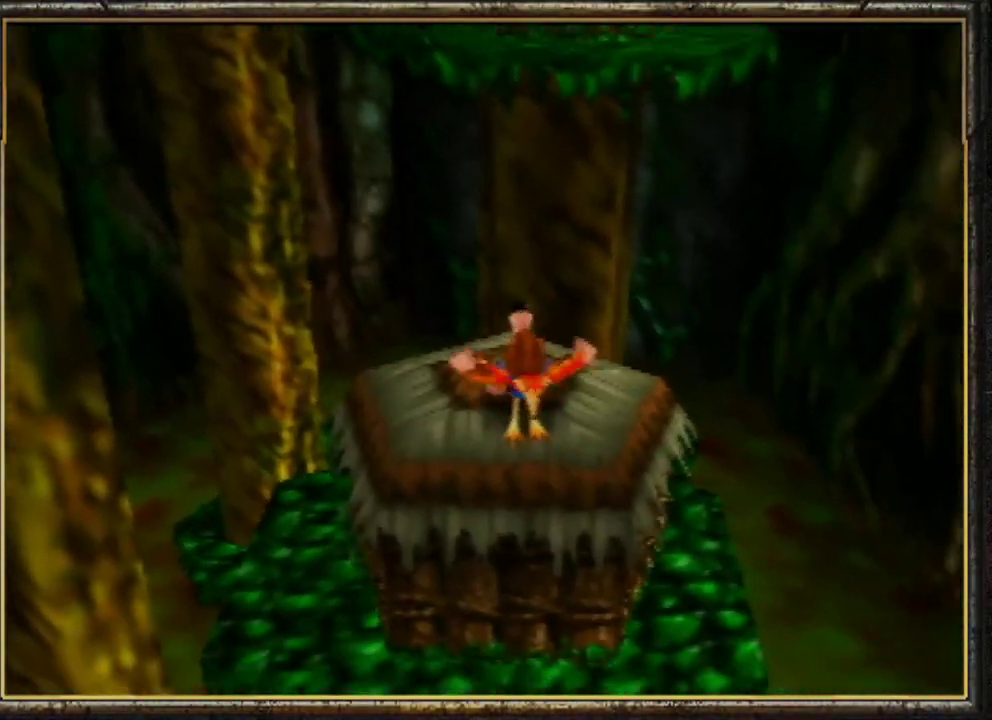
{"buttons": ["A", "Z"], "left_stick": "up", "events": [[33, "left_stick", "up"], [333, "A", "down"]]}
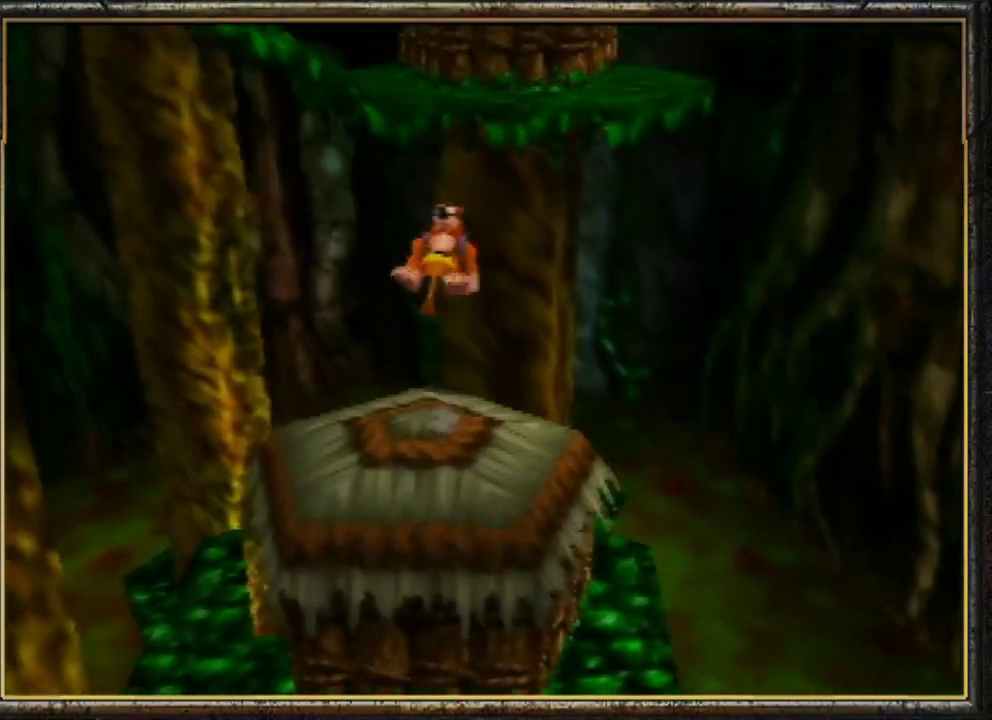
{"buttons": ["B", "Z"], "left_stick": "up", "events": [[400, "B", "down"], [467, "A", "up"]]}
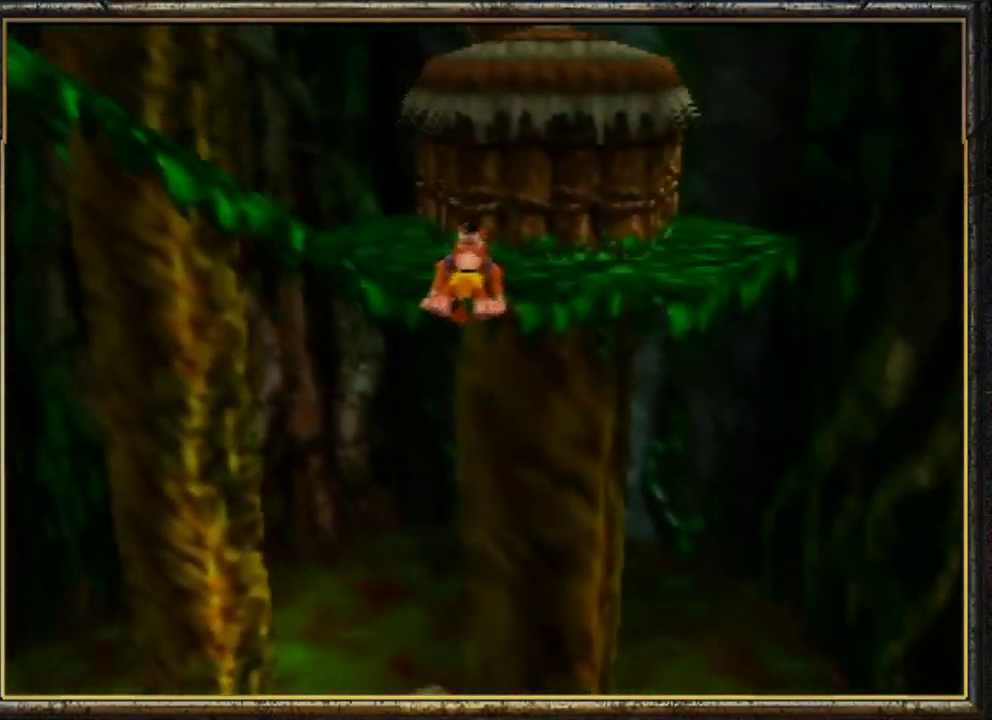
{"buttons": ["A"], "left_stick": "up", "events": [[33, "Z", "up"], [133, "left_stick", "up-right"], [167, "B", "up"], [233, "A", "down"], [500, "left_stick", "up"]]}
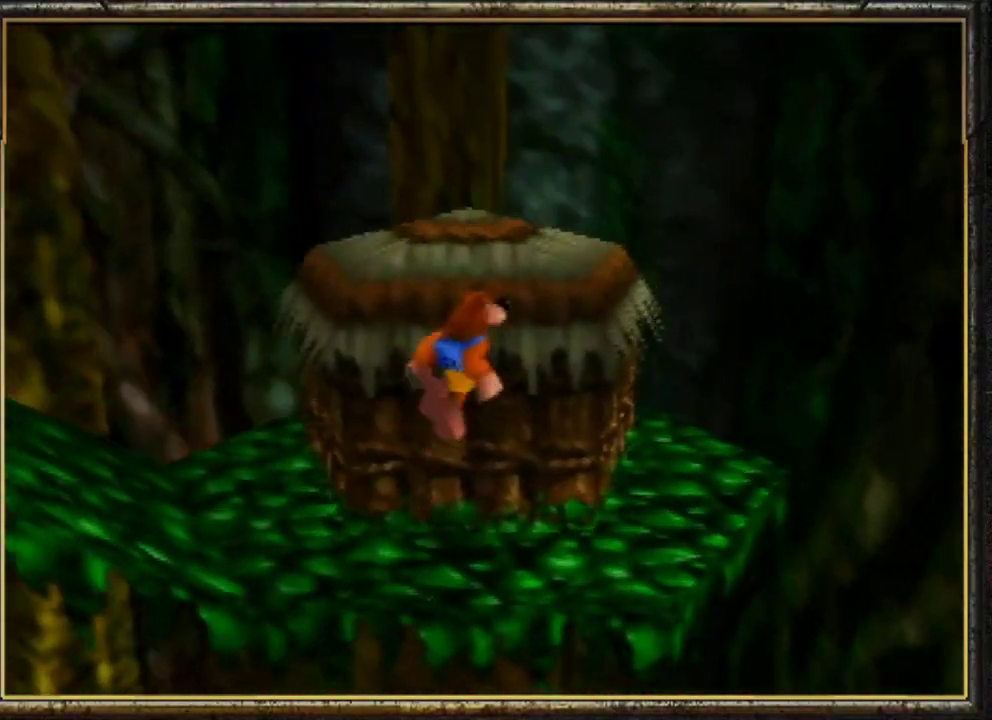
{"buttons": ["Z"], "left_stick": "up-left", "events": [[200, "A", "up"], [200, "left_stick", "up-left"], [300, "A", "down"], [467, "A", "up"], [467, "Z", "down"]]}
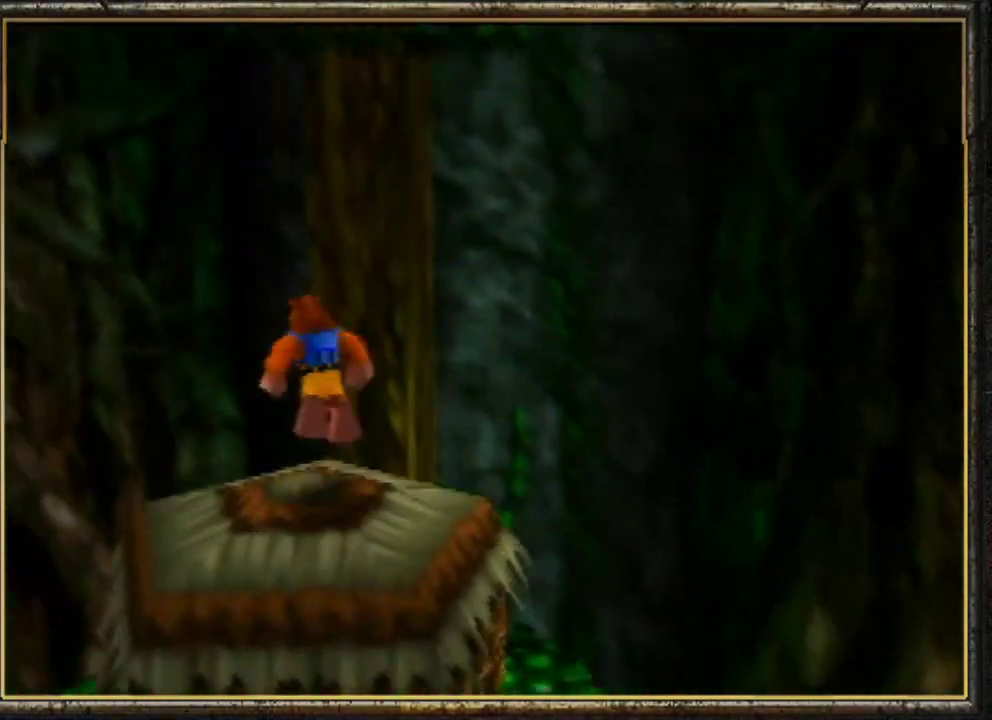
{"buttons": ["C_RIGHT"], "left_stick": "center", "events": [[167, "C_RIGHT", "down"], [167, "Z", "up"], [267, "C_RIGHT", "up"], [267, "left_stick", "center"], [333, "C_RIGHT", "down"], [467, "C_RIGHT", "up"], [500, "C_RIGHT", "down"]]}
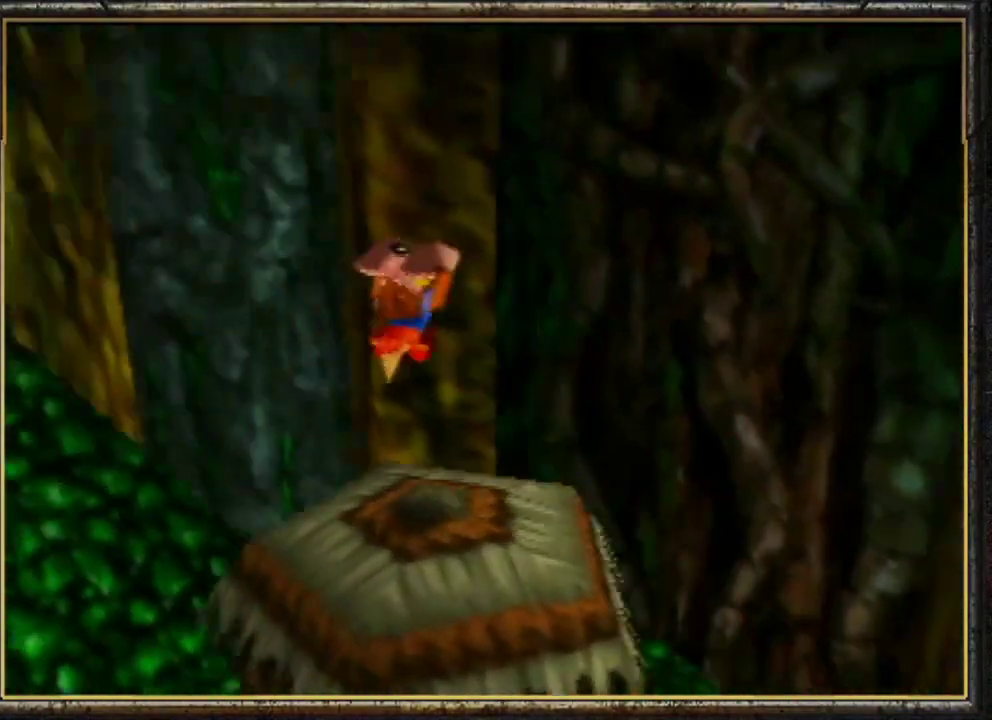
{"buttons": [], "left_stick": "center", "events": [[133, "C_RIGHT", "up"], [133, "left_stick", "up-right"], [500, "left_stick", "center"]]}
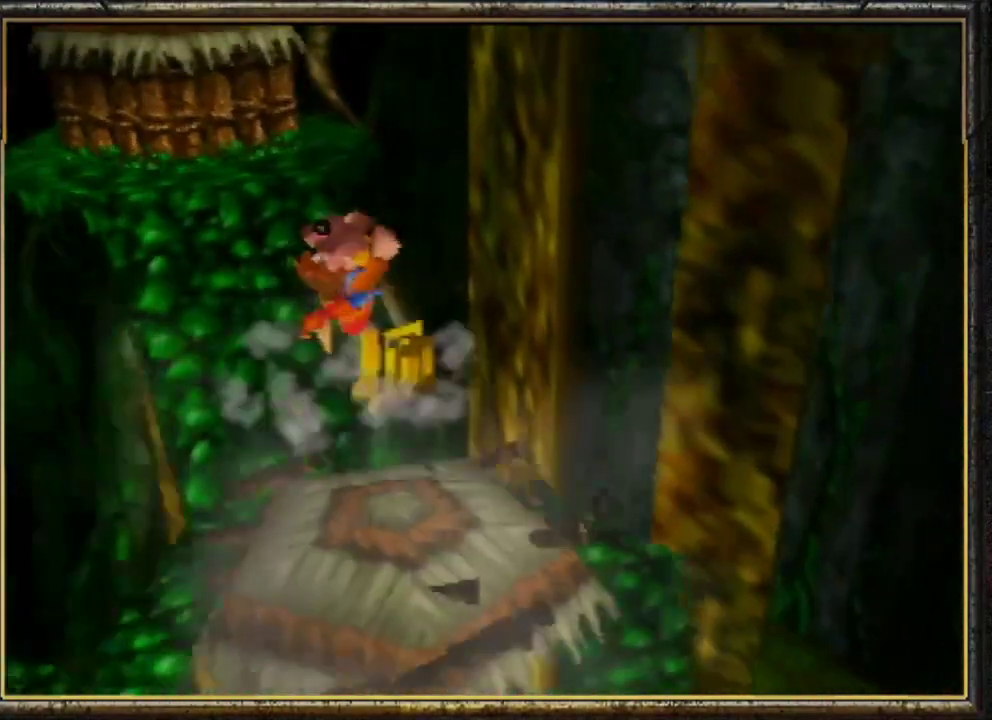
{"buttons": [], "left_stick": "right", "events": [[200, "left_stick", "up-right"], [367, "left_stick", "right"]]}
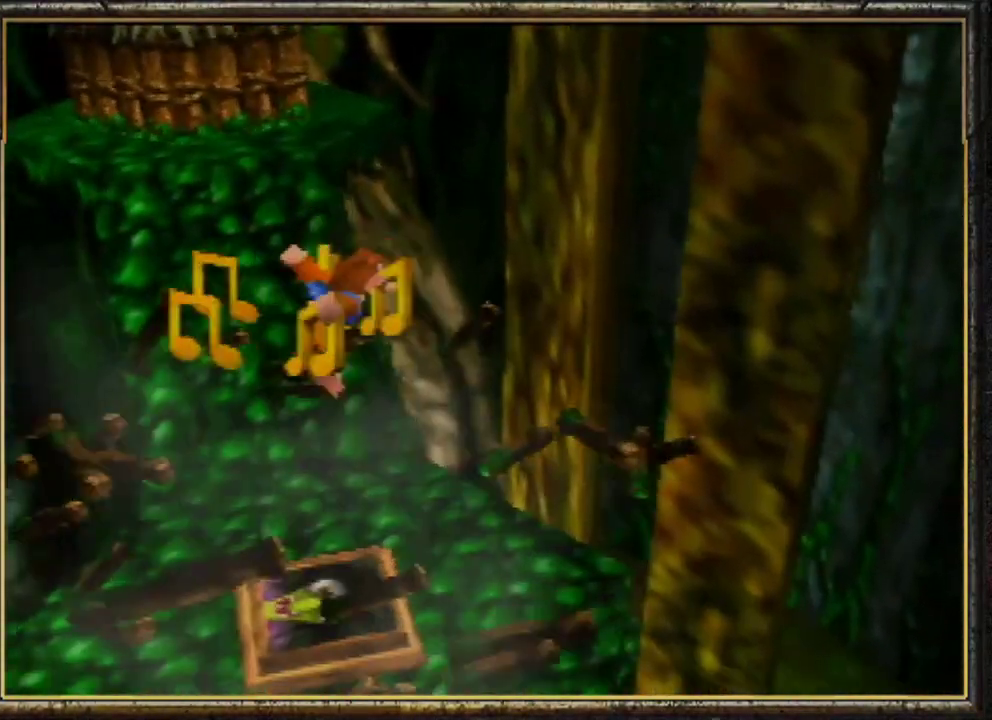
{"buttons": ["Z", "C_LEFT"], "left_stick": "down-right", "events": [[33, "left_stick", "center"], [300, "Z", "down"], [400, "C_LEFT", "down"], [400, "left_stick", "down-right"]]}
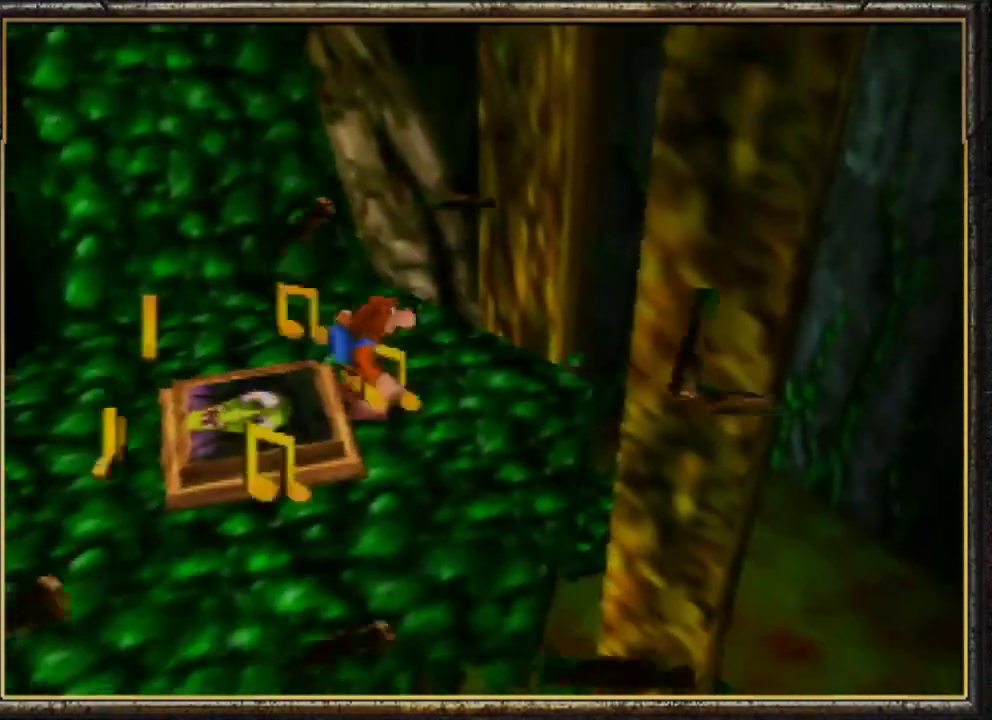
{"buttons": ["Z"], "left_stick": "down", "events": [[100, "C_LEFT", "up"], [367, "left_stick", "down"]]}
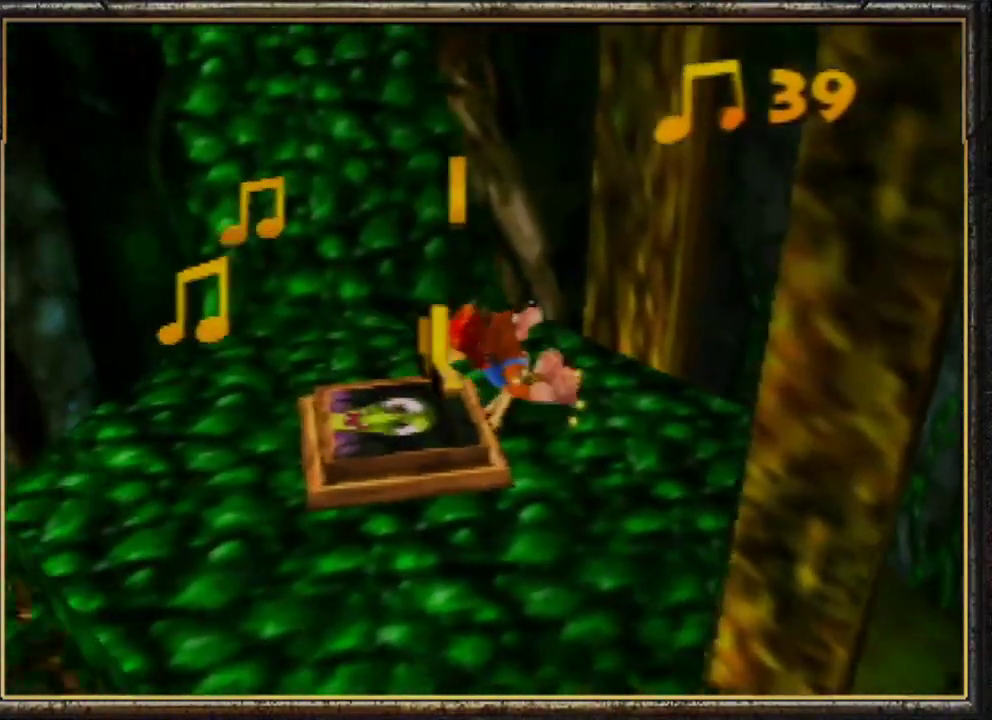
{"buttons": ["Z"], "left_stick": "up-left", "events": [[100, "left_stick", "down-left"], [267, "left_stick", "up-left"]]}
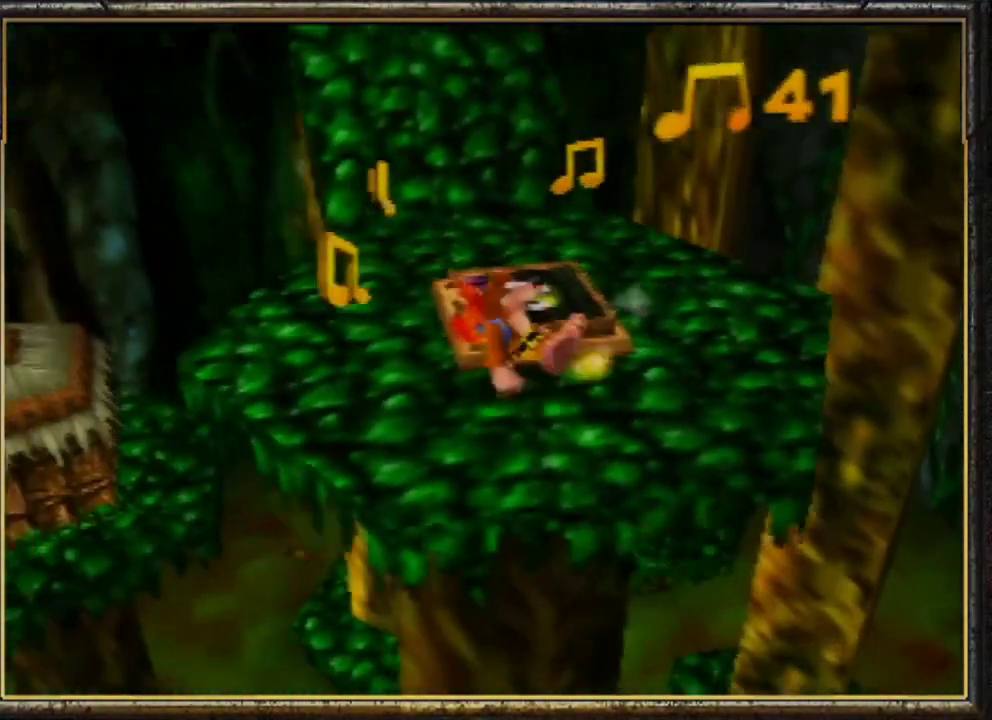
{"buttons": ["Z"], "left_stick": "up-right", "events": [[233, "left_stick", "up-right"]]}
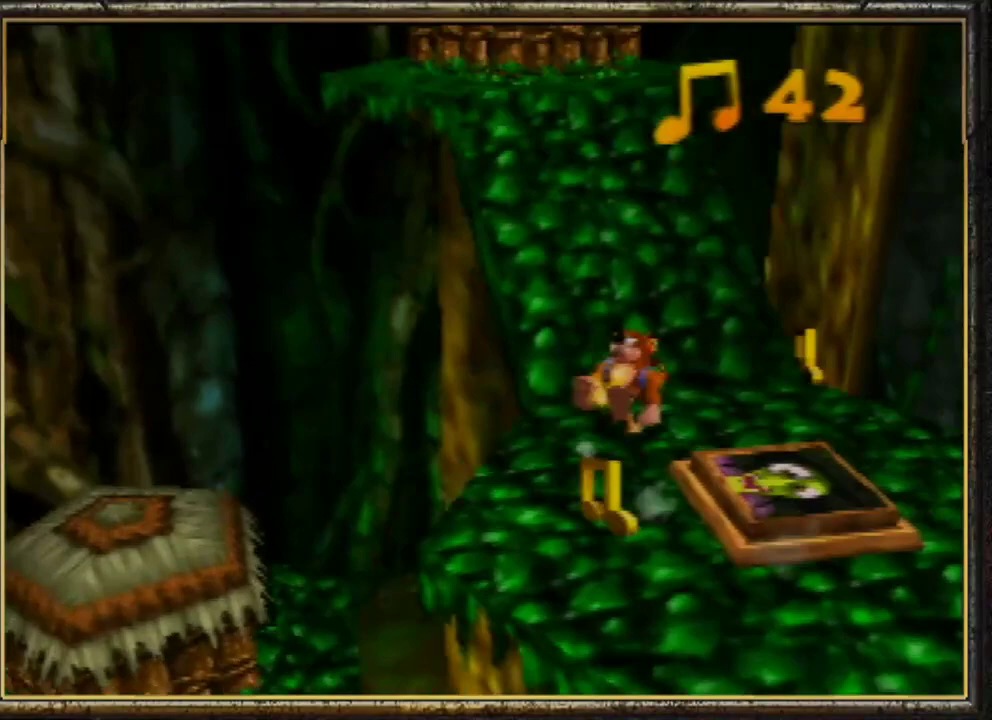
{"buttons": ["Z"], "left_stick": "down-left", "events": [[100, "left_stick", "down-right"], [333, "left_stick", "down"], [500, "left_stick", "down-left"]]}
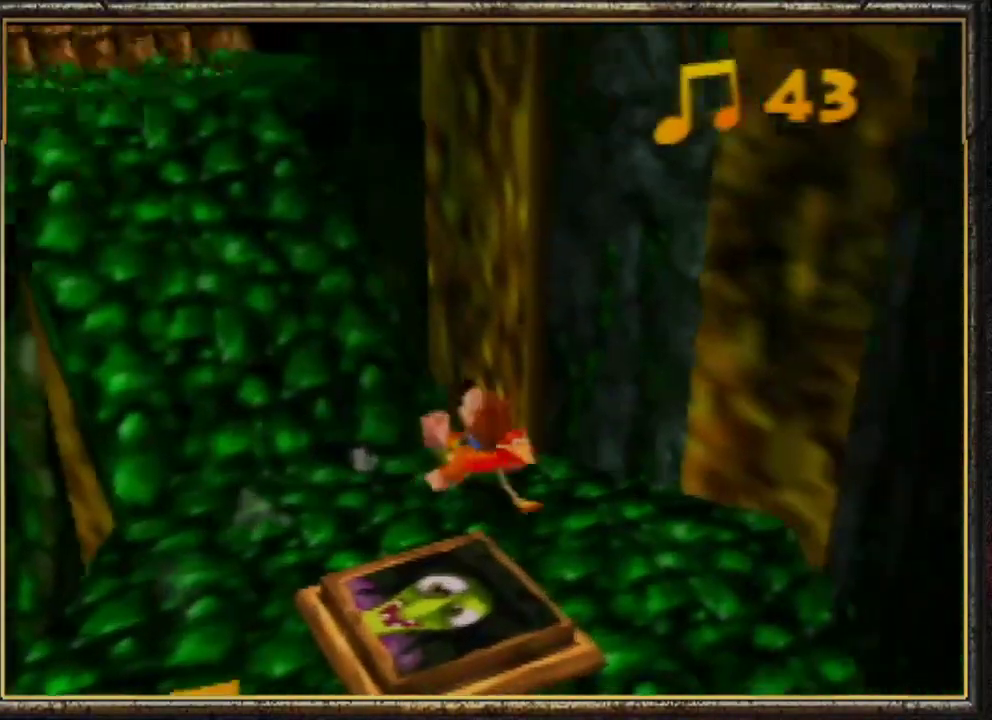
{"buttons": ["Z"], "left_stick": "up", "events": [[500, "left_stick", "up"]]}
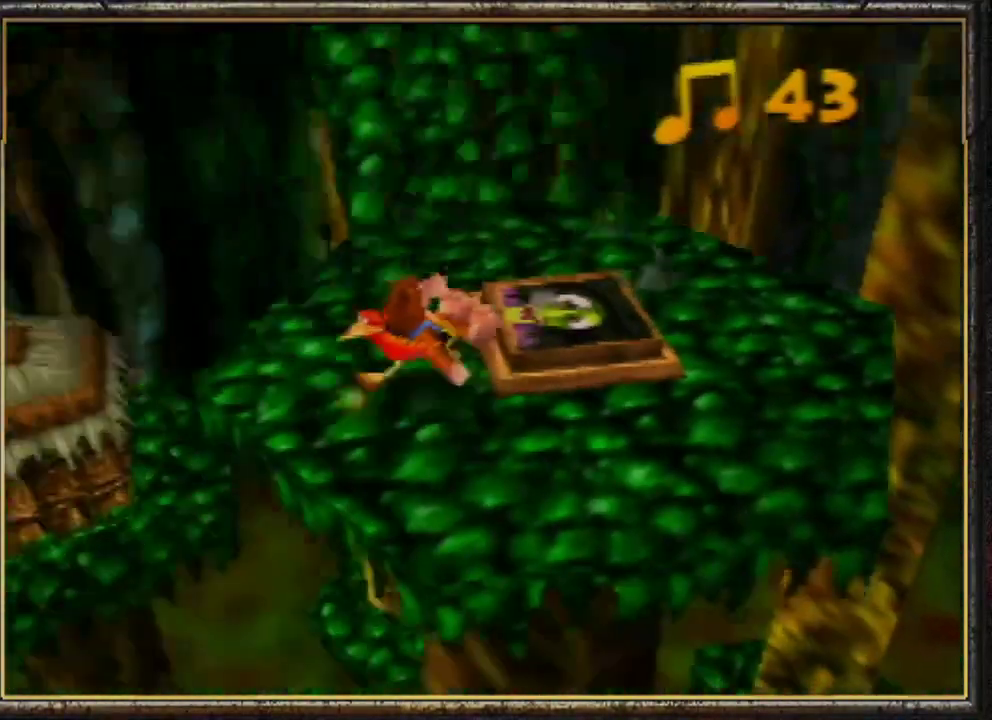
{"buttons": ["A", "Z"], "left_stick": "up", "events": [[100, "A", "down"]]}
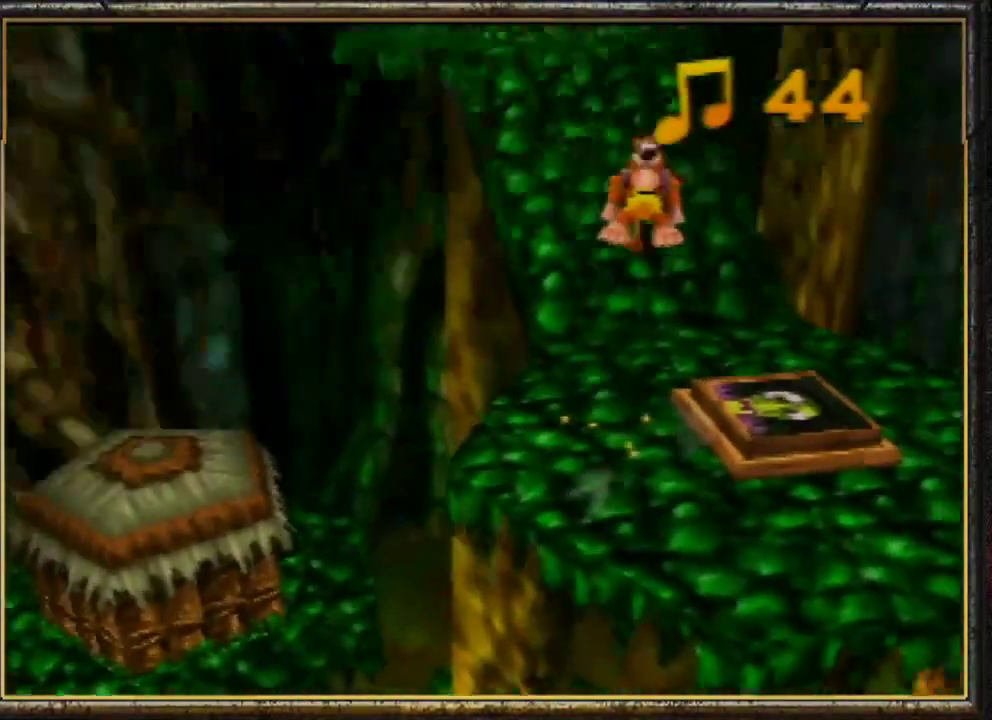
{"buttons": ["A", "Z"], "left_stick": "left", "events": [[133, "left_stick", "up-left"], [333, "left_stick", "left"]]}